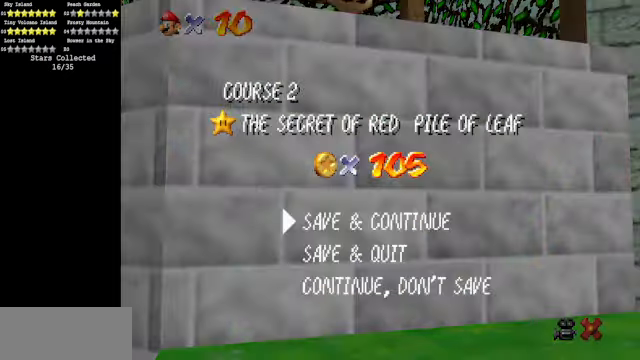
Gameplay with a controller (Nintendo layout); each line is a JSON object with the inputs held at the frame after it. "events" lists button and stick changes between this image and that frame as [ms after this image, input, new state], when the widget could be followed in between. Not read: L3 R3.
{"buttons": [], "left_stick": "up", "events": [[133, "A", "down"], [333, "A", "up"], [466, "left_stick", "up"]]}
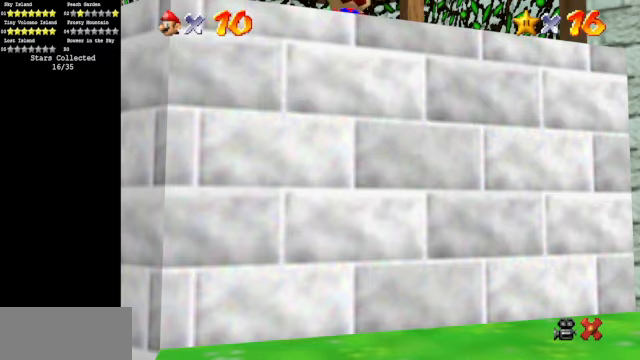
{"buttons": [], "left_stick": "center", "events": [[66, "A", "down"], [333, "A", "up"], [466, "left_stick", "center"]]}
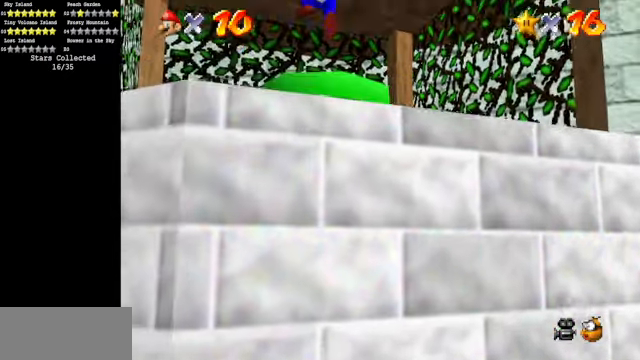
{"buttons": ["A"], "left_stick": "center", "events": [[66, "left_stick", "down-right"], [266, "left_stick", "center"], [500, "A", "down"]]}
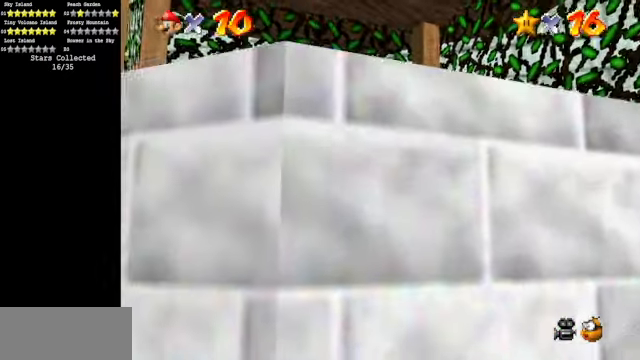
{"buttons": [], "left_stick": "center", "events": [[100, "left_stick", "right"], [133, "A", "up"], [366, "left_stick", "center"]]}
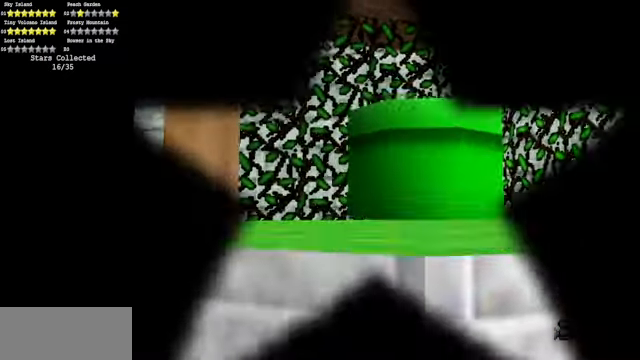
{"buttons": [], "left_stick": "center", "events": []}
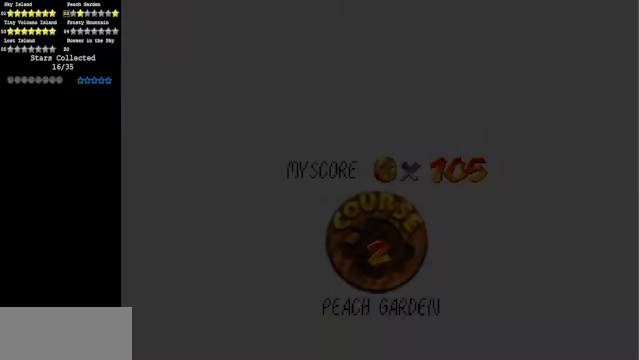
{"buttons": [], "left_stick": "center", "events": []}
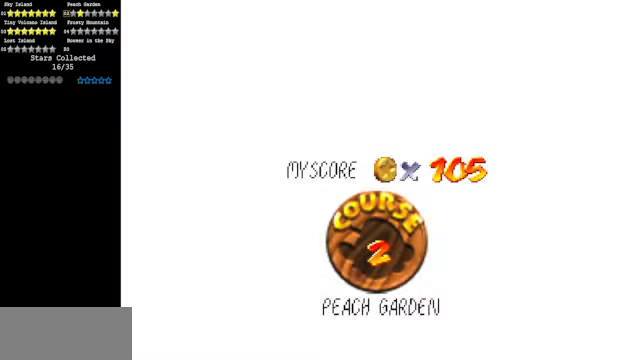
{"buttons": [], "left_stick": "center", "events": []}
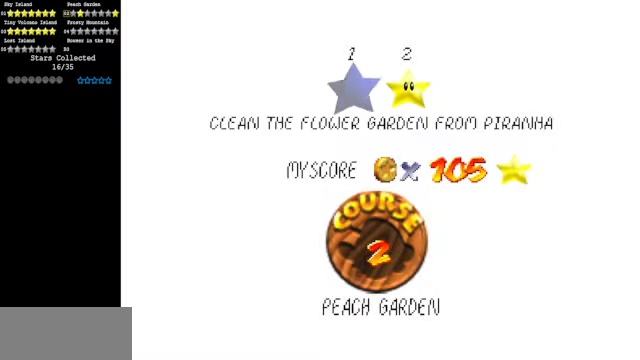
{"buttons": [], "left_stick": "center", "events": []}
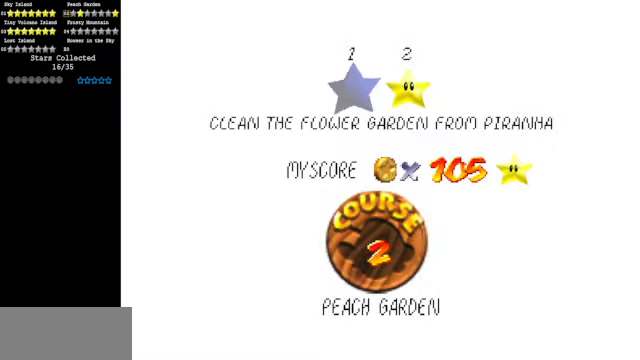
{"buttons": [], "left_stick": "center", "events": [[33, "A", "down"], [233, "A", "up"]]}
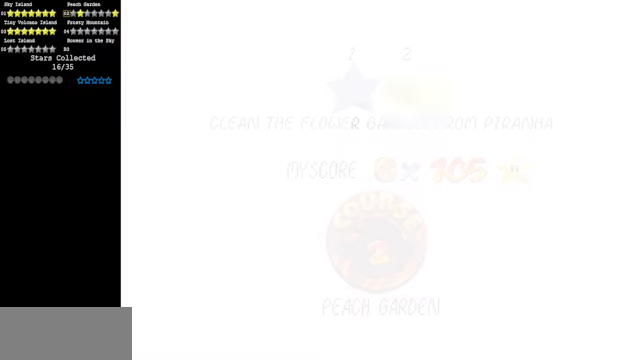
{"buttons": [], "left_stick": "center", "events": []}
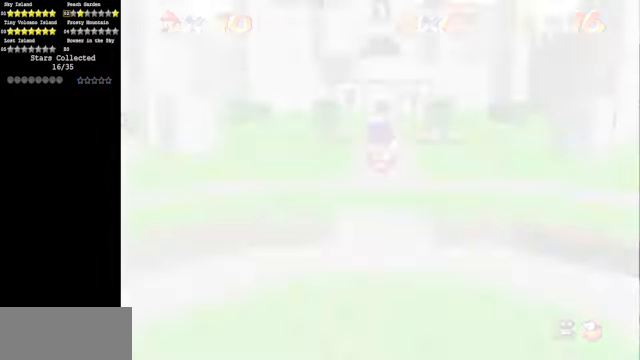
{"buttons": [], "left_stick": "center", "events": []}
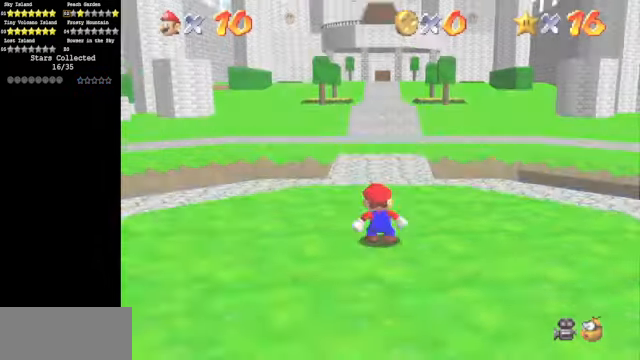
{"buttons": [], "left_stick": "up", "events": [[267, "left_stick", "up"]]}
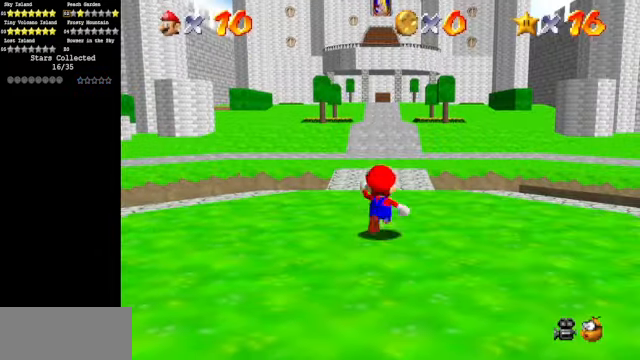
{"buttons": ["C_DOWN", "C_RIGHT"], "left_stick": "center", "events": [[100, "C_DOWN", "down"], [100, "C_RIGHT", "down"], [134, "left_stick", "left"], [200, "C_DOWN", "up"], [234, "C_RIGHT", "up"], [234, "left_stick", "center"], [334, "C_RIGHT", "down"], [367, "C_DOWN", "down"]]}
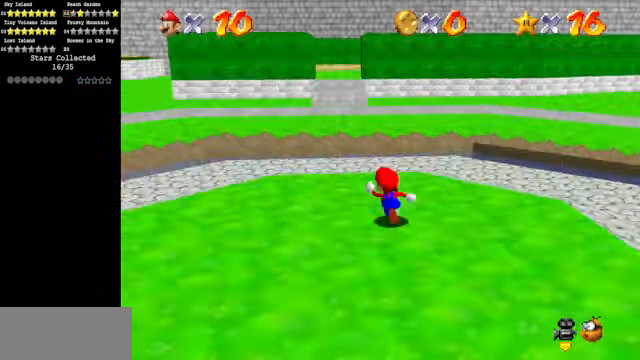
{"buttons": ["C_RIGHT", "C_UP"], "left_stick": "center", "events": [[34, "C_DOWN", "up"], [34, "C_RIGHT", "up"], [34, "left_stick", "left"], [134, "C_RIGHT", "down"], [200, "C_RIGHT", "up"], [234, "left_stick", "center"], [367, "C_RIGHT", "down"], [367, "C_UP", "down"]]}
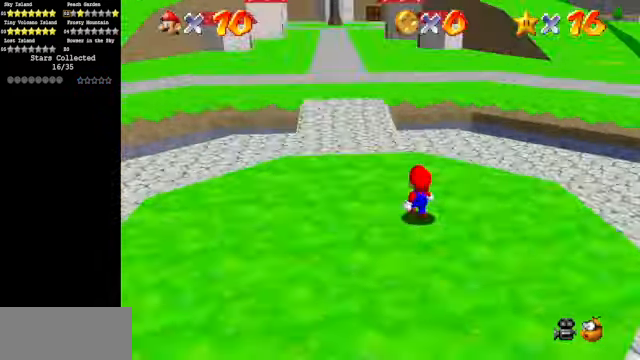
{"buttons": [], "left_stick": "center", "events": [[34, "C_RIGHT", "up"], [34, "C_UP", "up"], [334, "C_RIGHT", "down"], [334, "C_UP", "down"], [434, "C_DOWN", "down"], [434, "C_RIGHT", "up"], [434, "C_UP", "up"], [467, "C_DOWN", "up"]]}
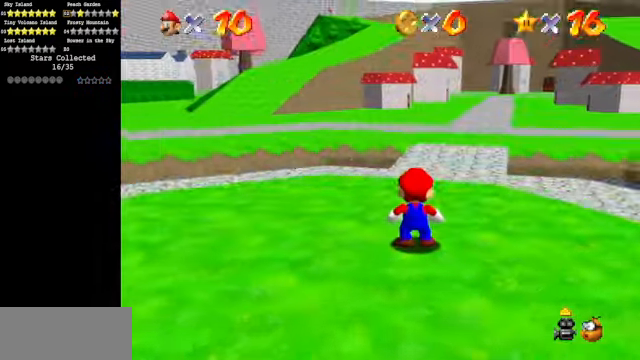
{"buttons": [], "left_stick": "center", "events": []}
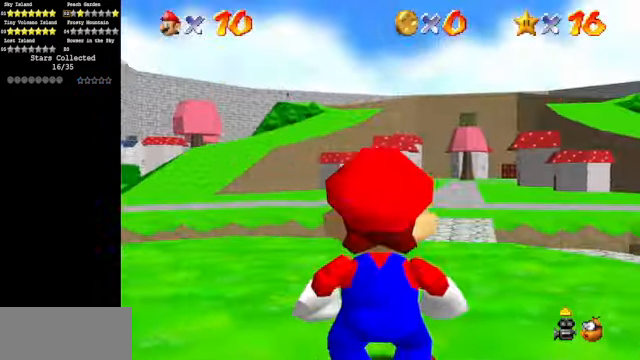
{"buttons": [], "left_stick": "center", "events": [[134, "left_stick", "right"], [267, "left_stick", "center"]]}
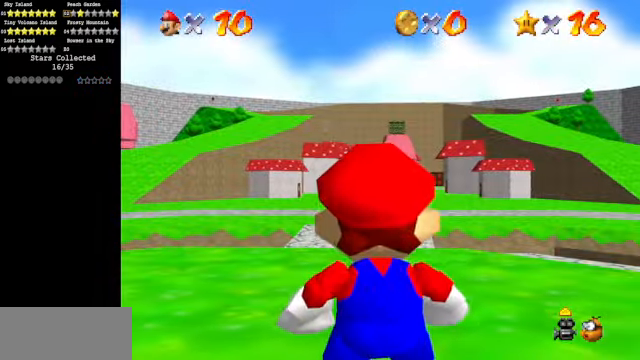
{"buttons": [], "left_stick": "center", "events": [[367, "left_stick", "right"], [500, "left_stick", "center"]]}
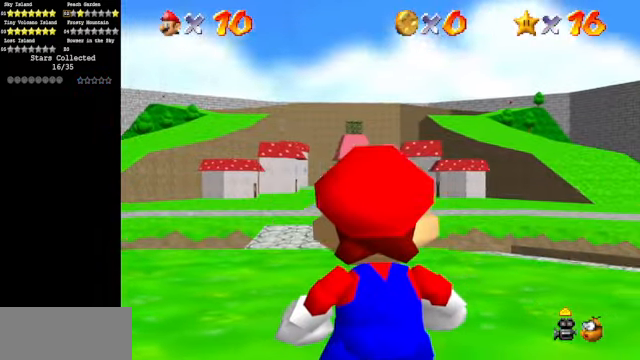
{"buttons": ["C_DOWN"], "left_stick": "center", "events": [[167, "left_stick", "left"], [467, "left_stick", "center"], [500, "C_DOWN", "down"]]}
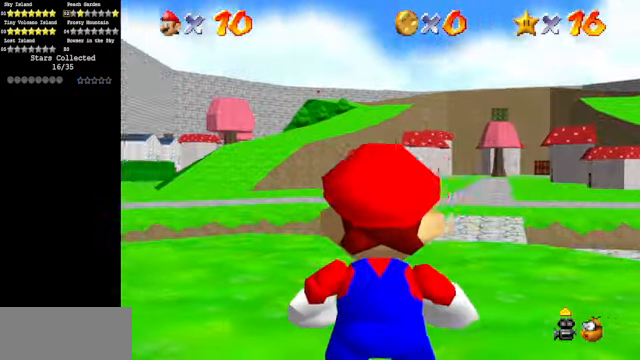
{"buttons": [], "left_stick": "up-left", "events": [[134, "C_DOWN", "up"], [234, "left_stick", "up"], [367, "left_stick", "up-left"]]}
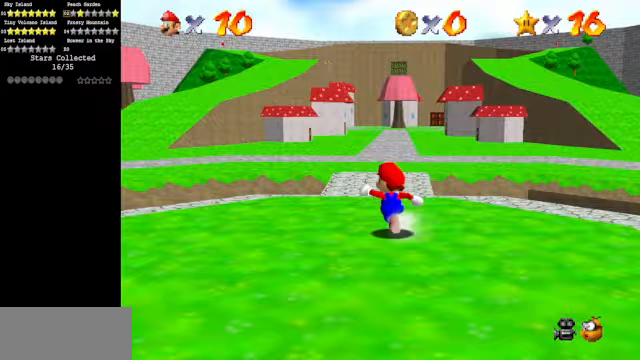
{"buttons": [], "left_stick": "up-left", "events": [[167, "A", "down"], [167, "Z", "down"], [267, "A", "up"], [333, "Z", "up"]]}
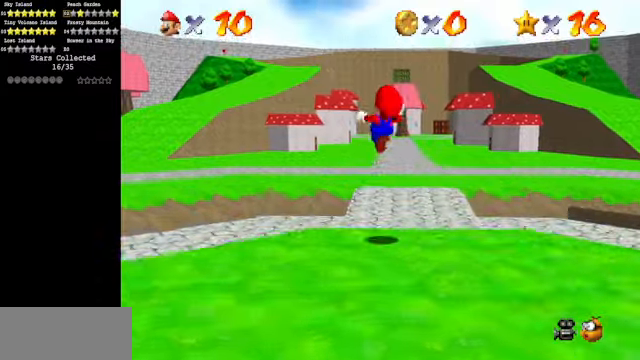
{"buttons": [], "left_stick": "left", "events": [[100, "C_DOWN", "down"], [133, "C_RIGHT", "down"], [167, "left_stick", "down-left"], [300, "C_DOWN", "up"], [300, "C_RIGHT", "up"], [300, "left_stick", "down"], [467, "left_stick", "left"]]}
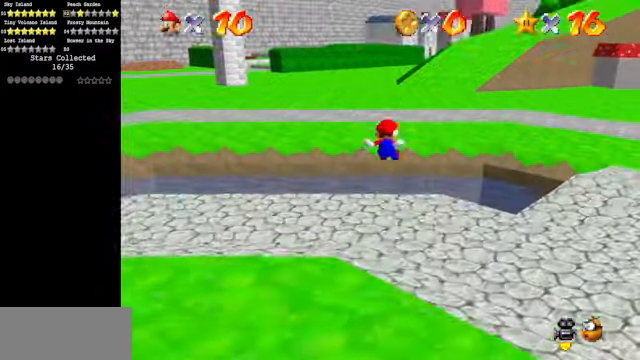
{"buttons": ["A", "Z"], "left_stick": "up", "events": [[67, "left_stick", "up"], [367, "A", "down"], [367, "Z", "down"]]}
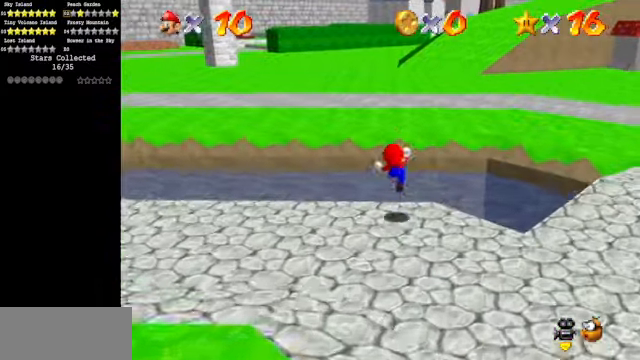
{"buttons": [], "left_stick": "up", "events": [[33, "A", "up"], [133, "Z", "up"], [233, "C_UP", "down"], [367, "C_UP", "up"]]}
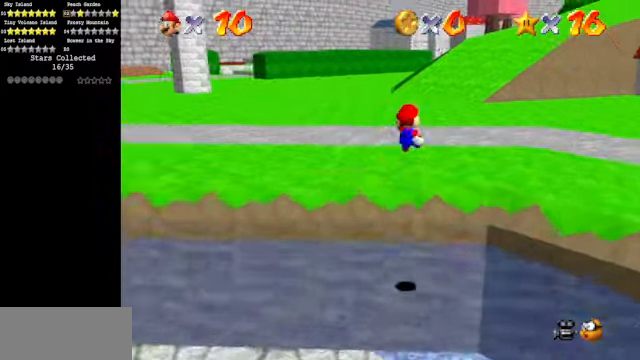
{"buttons": [], "left_stick": "up", "events": []}
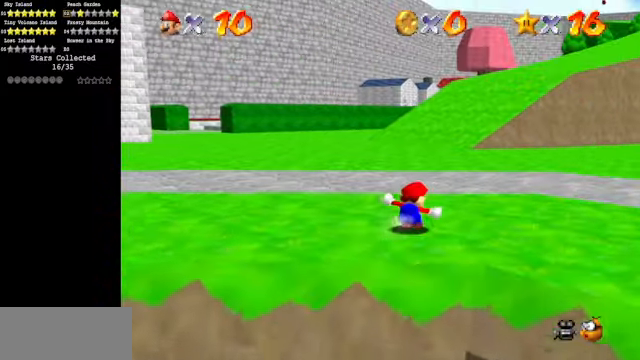
{"buttons": ["A"], "left_stick": "up", "events": [[100, "B", "down"], [300, "B", "up"], [500, "A", "down"]]}
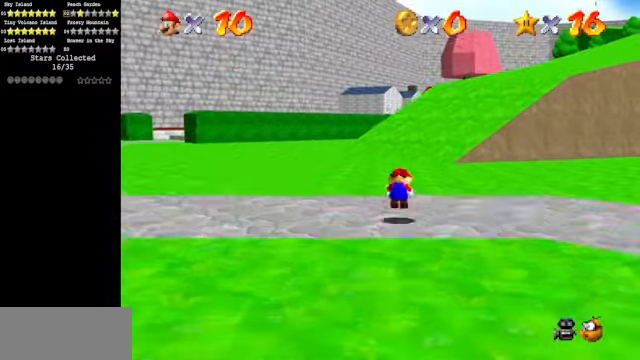
{"buttons": [], "left_stick": "up", "events": [[100, "A", "up"], [233, "C_DOWN", "down"], [333, "C_DOWN", "up"]]}
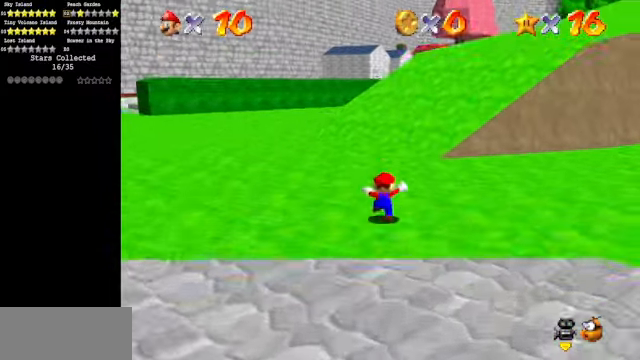
{"buttons": ["C_DOWN", "C_LEFT"], "left_stick": "up", "events": [[133, "Z", "down"], [167, "A", "down"], [267, "A", "up"], [267, "Z", "up"], [367, "C_LEFT", "down"], [400, "C_DOWN", "down"]]}
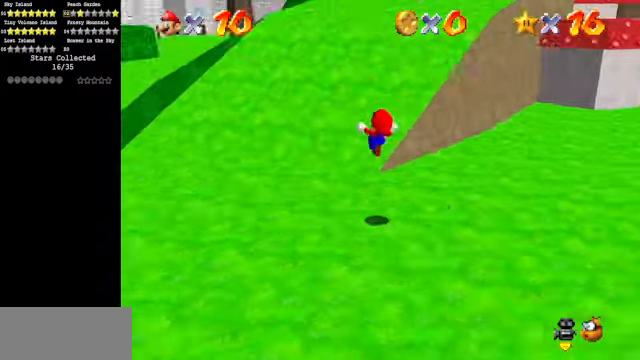
{"buttons": [], "left_stick": "up", "events": [[67, "C_DOWN", "up"], [67, "C_LEFT", "up"]]}
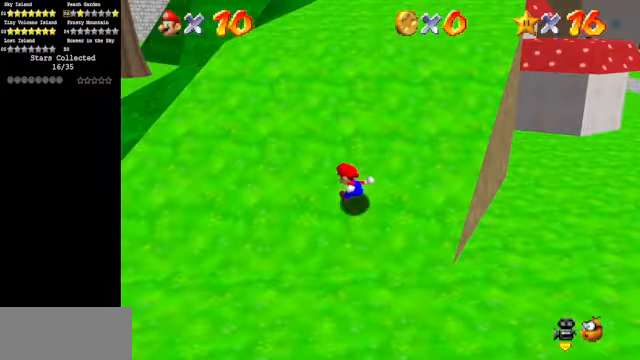
{"buttons": ["A", "B"], "left_stick": "up", "events": [[500, "A", "down"], [500, "B", "down"]]}